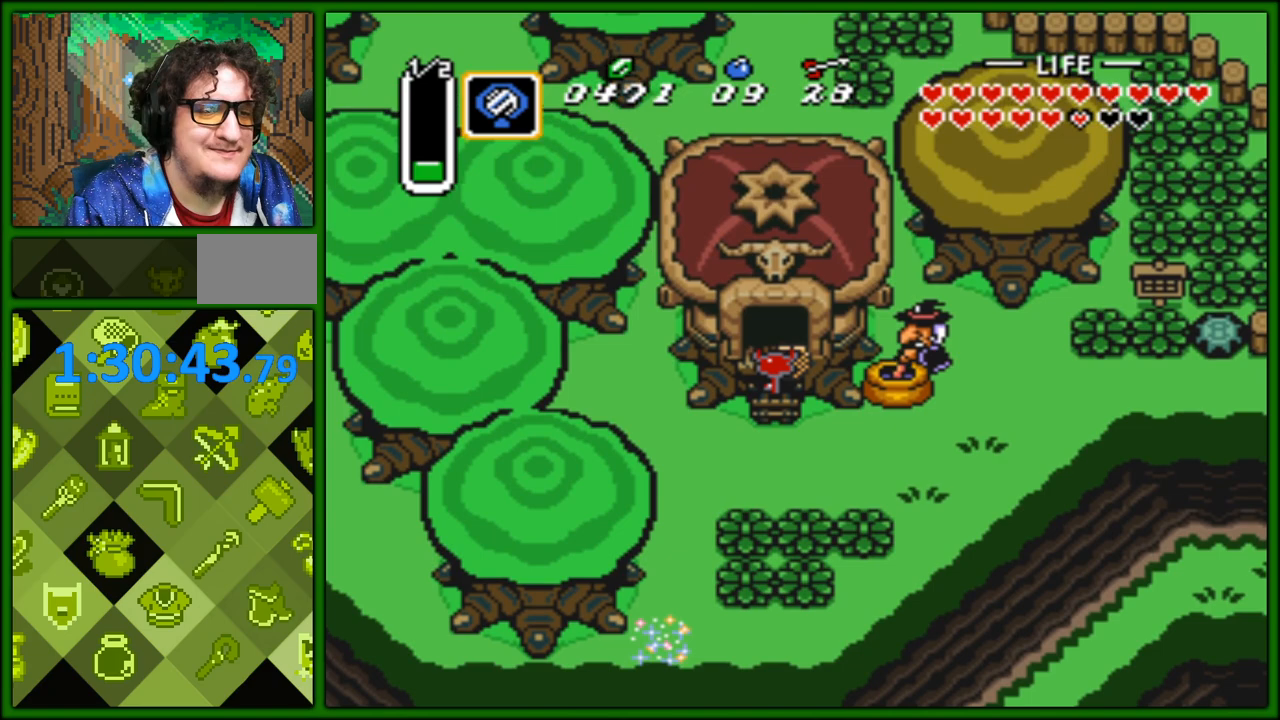
Gameplay with a controller (Nintendo layout); each line is a JSON object with the inputs held at the frame after it. "events" lists button and stick changes between this image and that frame as [ms after this image, input, new state], when the widget could be followed in between. Not read: L3 R3.
{"buttons": ["DPAD_UP"], "events": []}
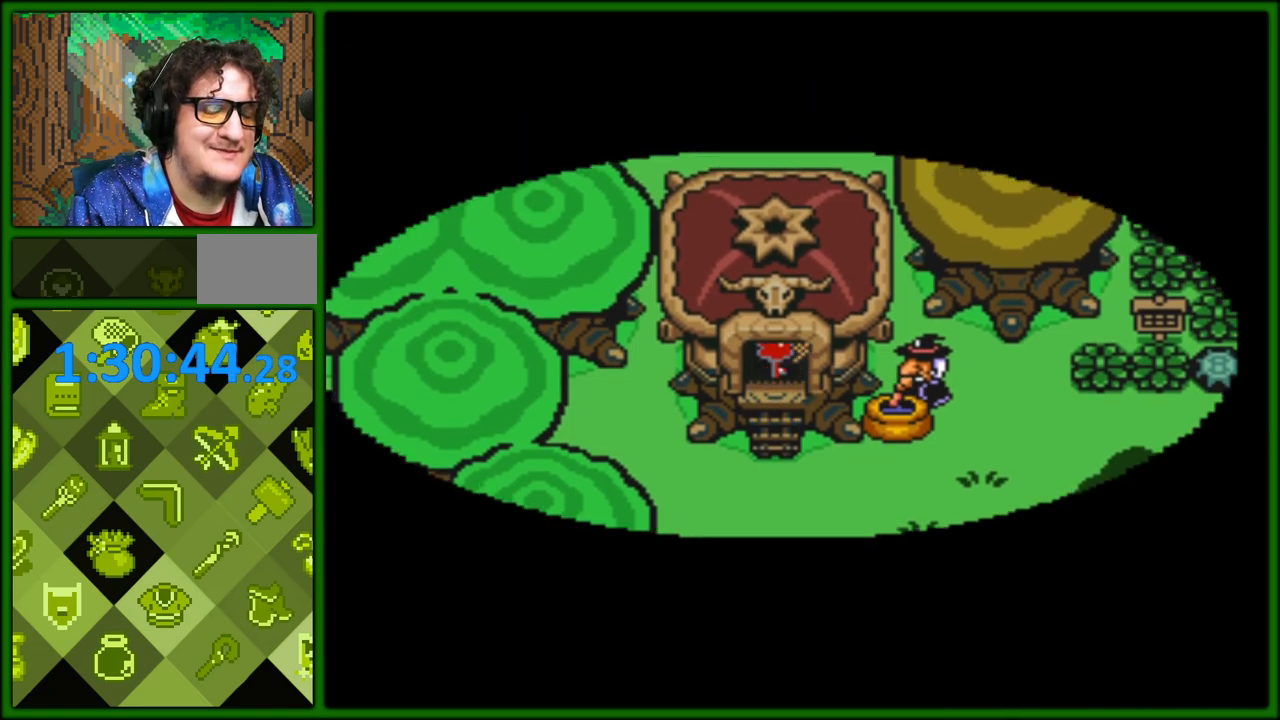
{"buttons": [], "events": [[217, "DPAD_UP", "up"]]}
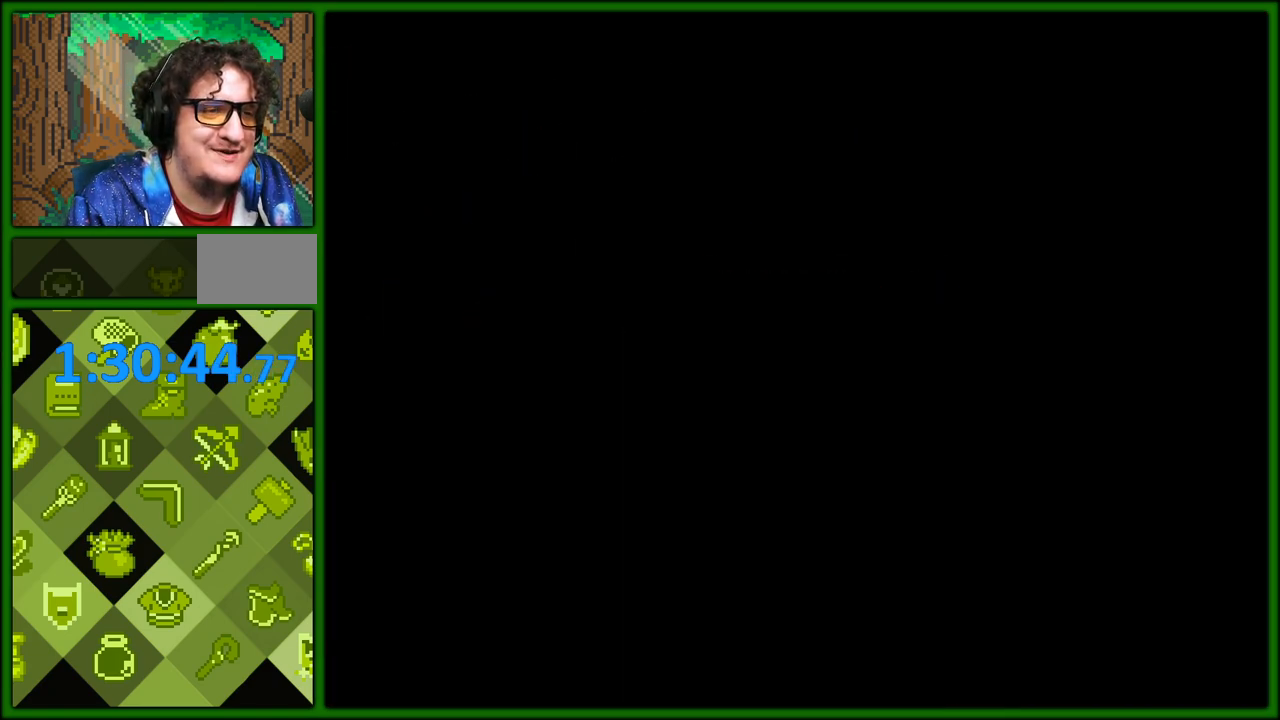
{"buttons": ["DPAD_UP", "DPAD_RIGHT"], "events": [[17, "DPAD_UP", "down"], [167, "DPAD_RIGHT", "down"]]}
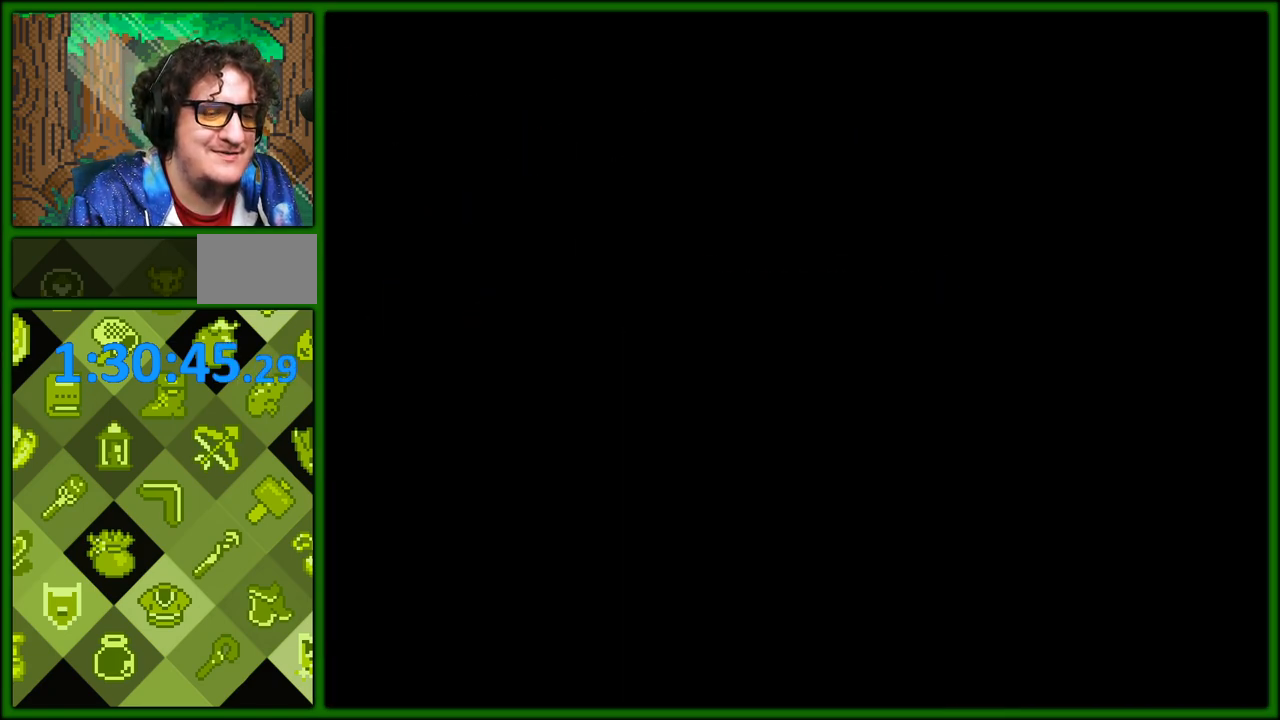
{"buttons": ["DPAD_UP"], "events": [[250, "DPAD_RIGHT", "up"]]}
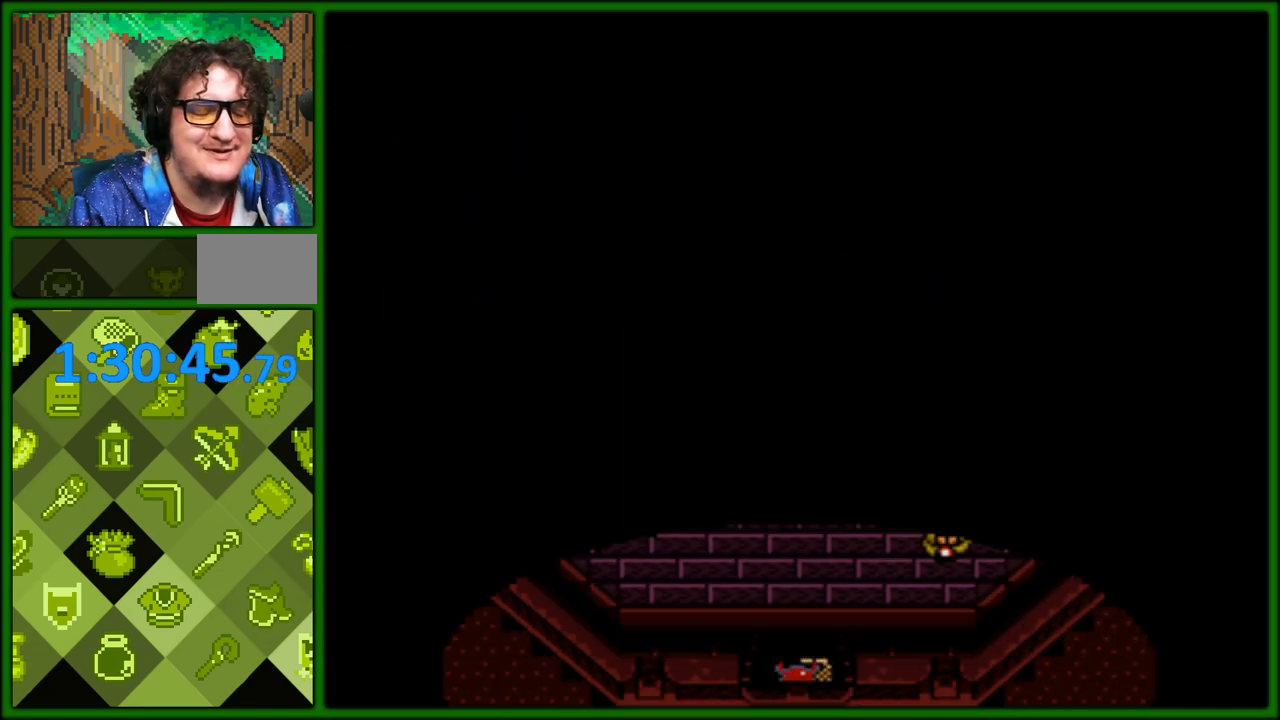
{"buttons": ["DPAD_UP"], "events": [[283, "DPAD_RIGHT", "down"], [417, "DPAD_RIGHT", "up"]]}
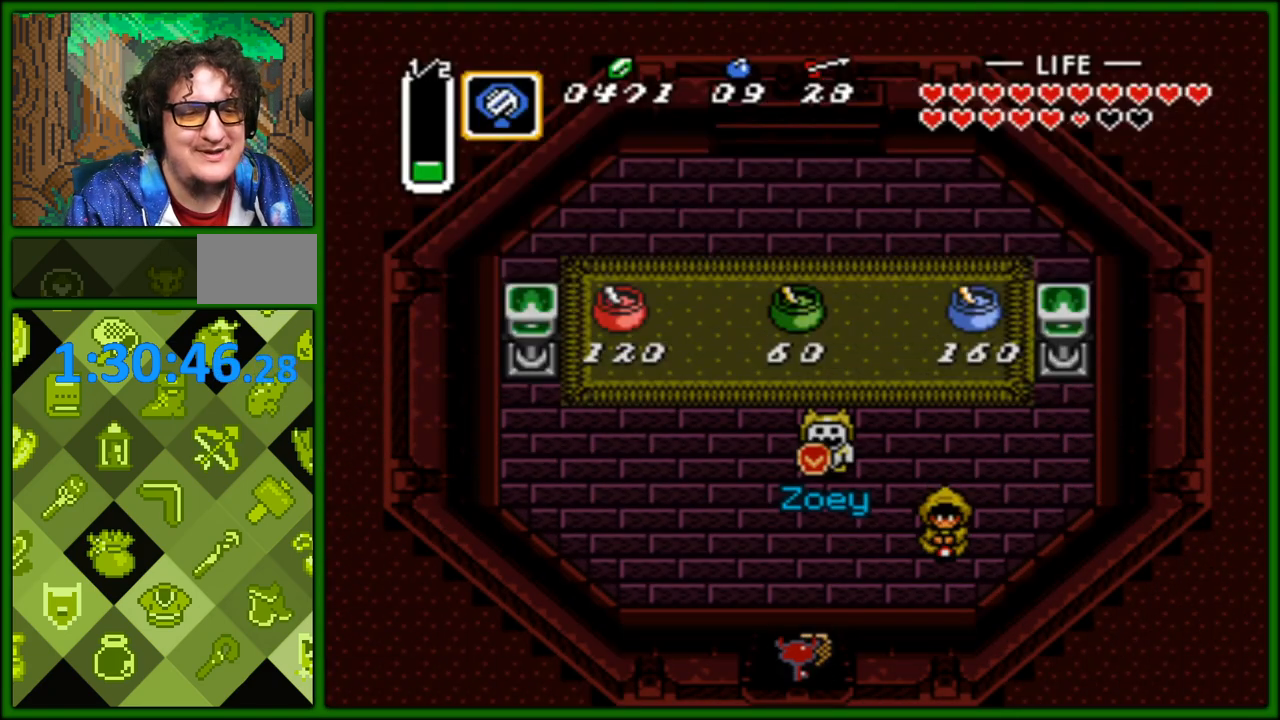
{"buttons": ["DPAD_UP"], "events": [[267, "DPAD_RIGHT", "down"], [300, "DPAD_UP", "up"], [350, "DPAD_UP", "down"], [467, "DPAD_RIGHT", "up"]]}
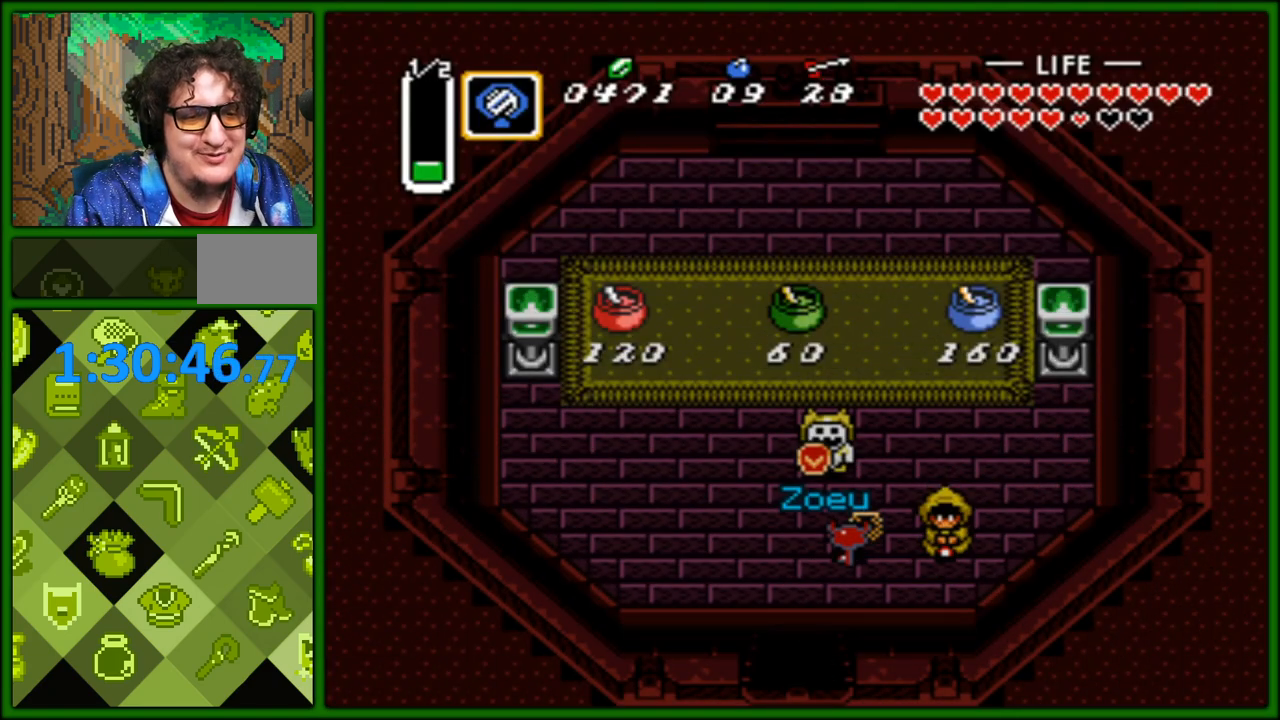
{"buttons": [], "events": [[117, "DPAD_RIGHT", "down"], [133, "DPAD_UP", "up"], [183, "DPAD_RIGHT", "up"], [267, "START", "down"], [417, "START", "up"]]}
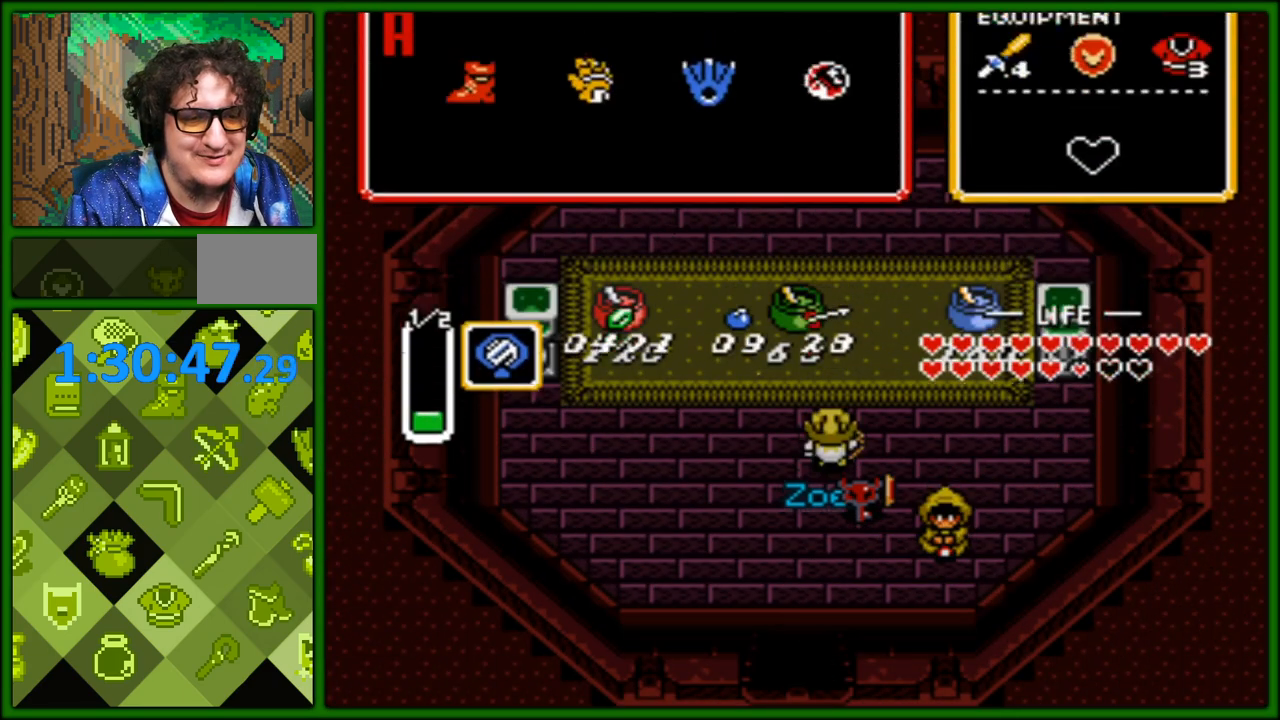
{"buttons": [], "events": []}
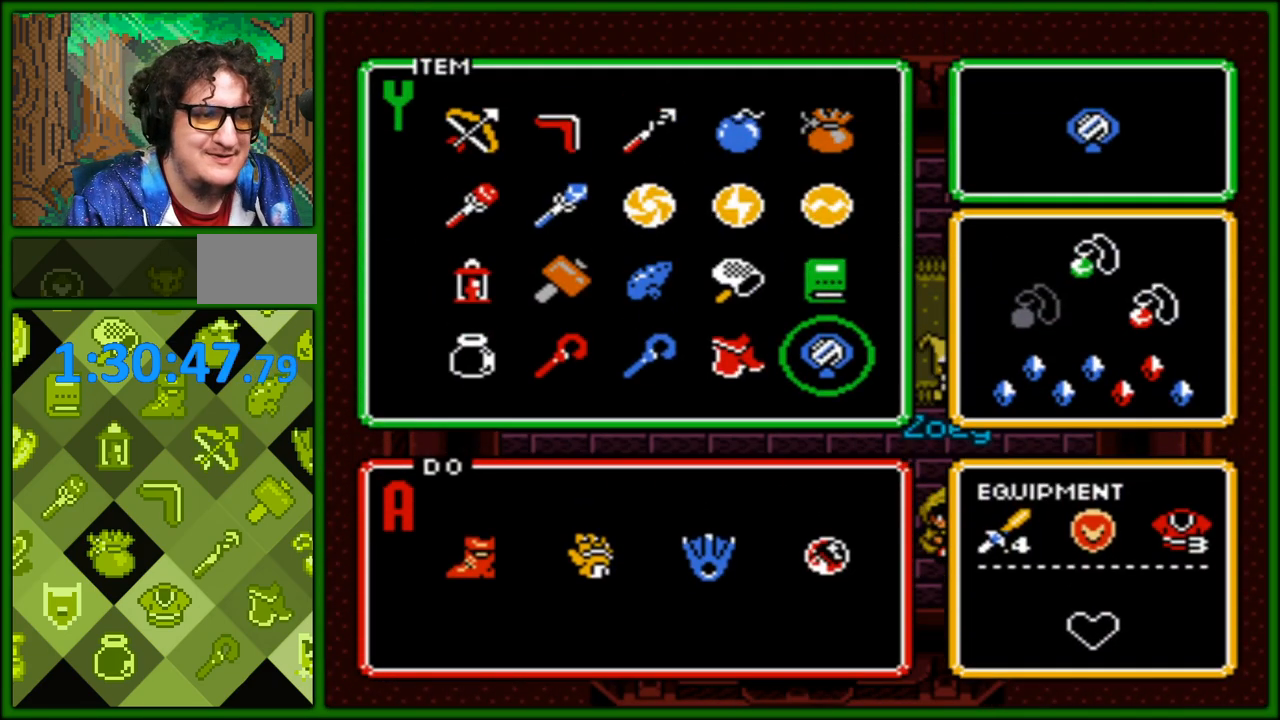
{"buttons": ["DPAD_LEFT"], "events": [[50, "DPAD_DOWN", "down"], [133, "DPAD_DOWN", "up"], [267, "DPAD_LEFT", "down"], [367, "DPAD_LEFT", "up"], [417, "DPAD_LEFT", "down"]]}
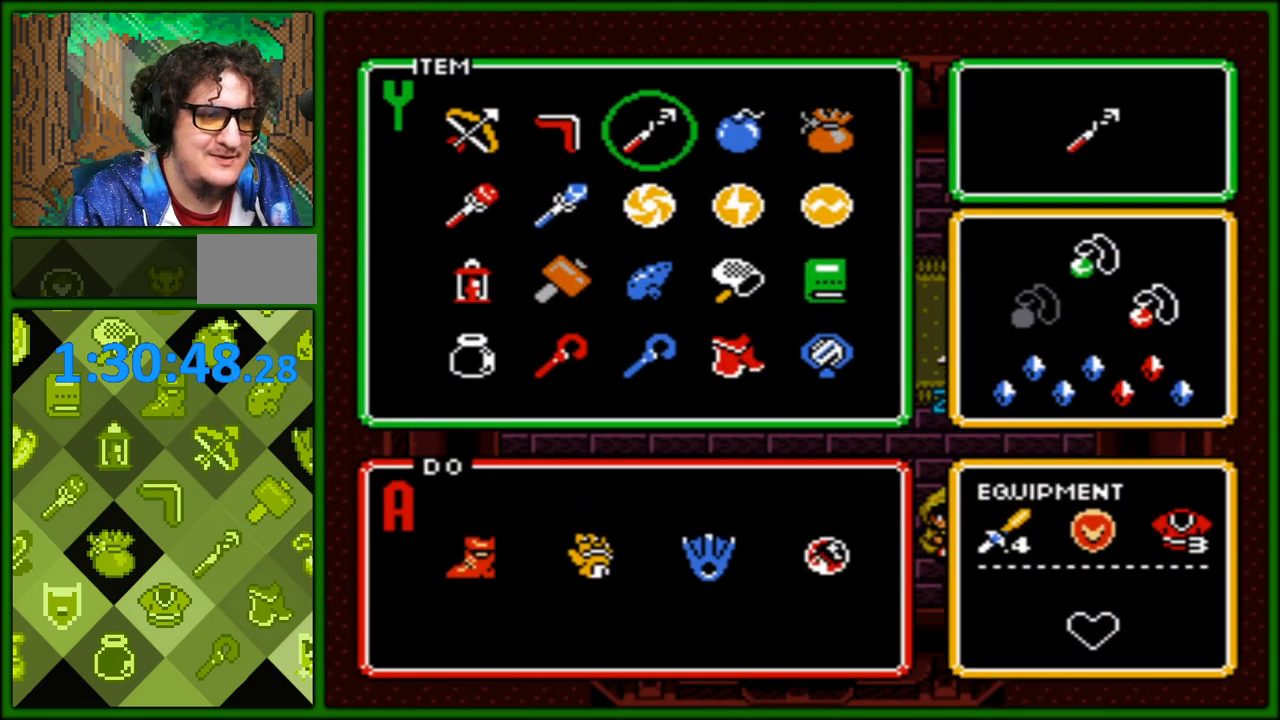
{"buttons": [], "events": [[17, "DPAD_LEFT", "up"], [83, "DPAD_LEFT", "down"], [183, "DPAD_LEFT", "up"], [250, "DPAD_LEFT", "down"], [333, "DPAD_LEFT", "up"], [400, "DPAD_DOWN", "down"], [500, "DPAD_DOWN", "up"]]}
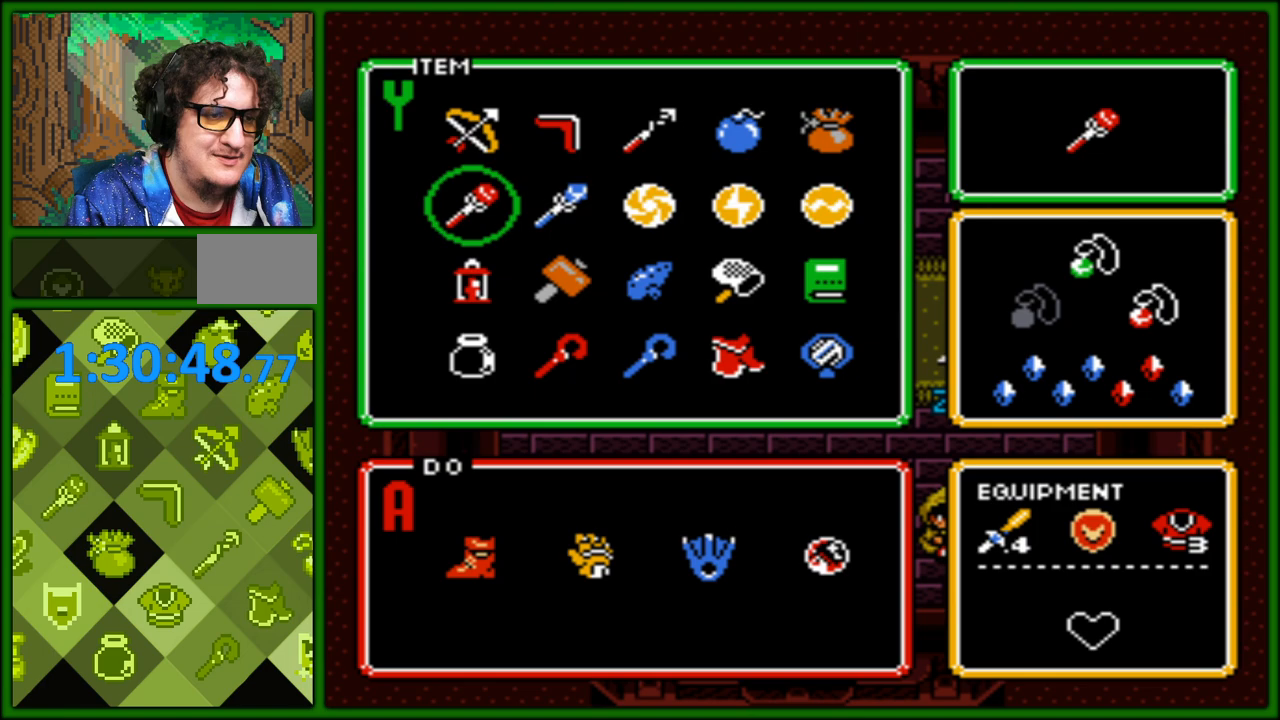
{"buttons": [], "events": [[67, "DPAD_DOWN", "down"], [167, "DPAD_DOWN", "up"], [250, "DPAD_DOWN", "down"], [350, "DPAD_DOWN", "up"]]}
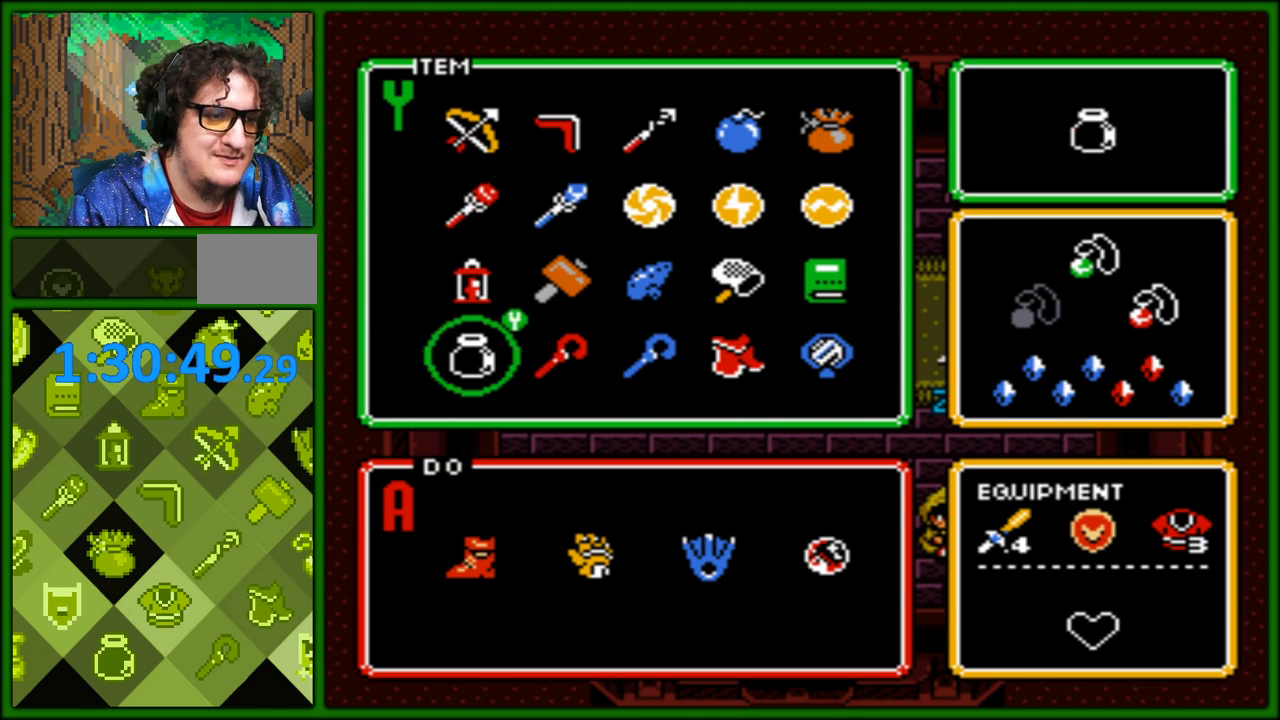
{"buttons": [], "events": []}
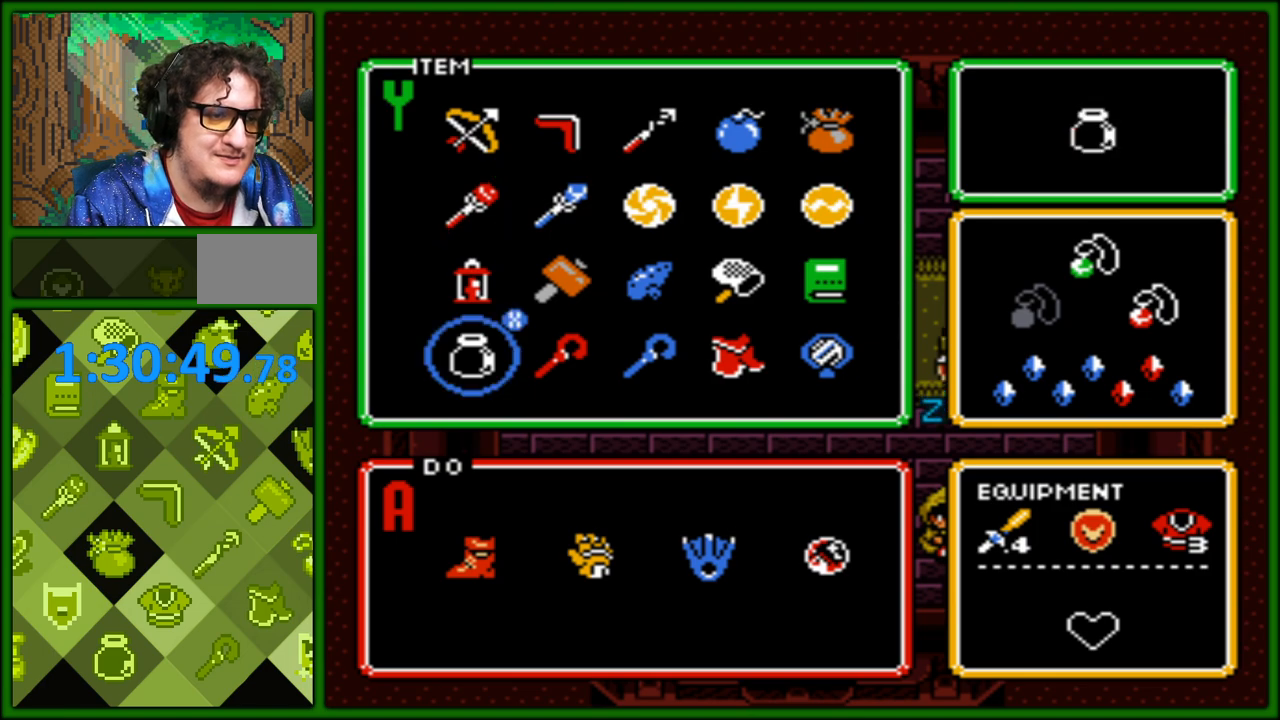
{"buttons": [], "events": []}
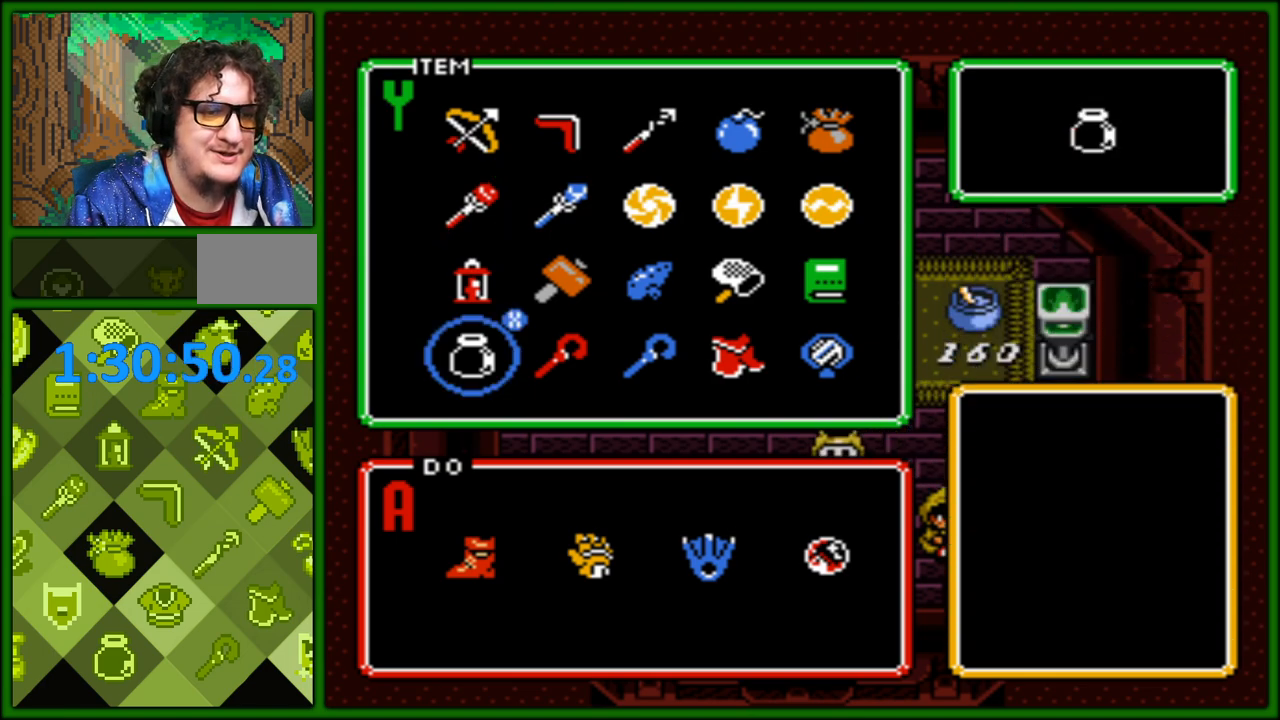
{"buttons": [], "events": []}
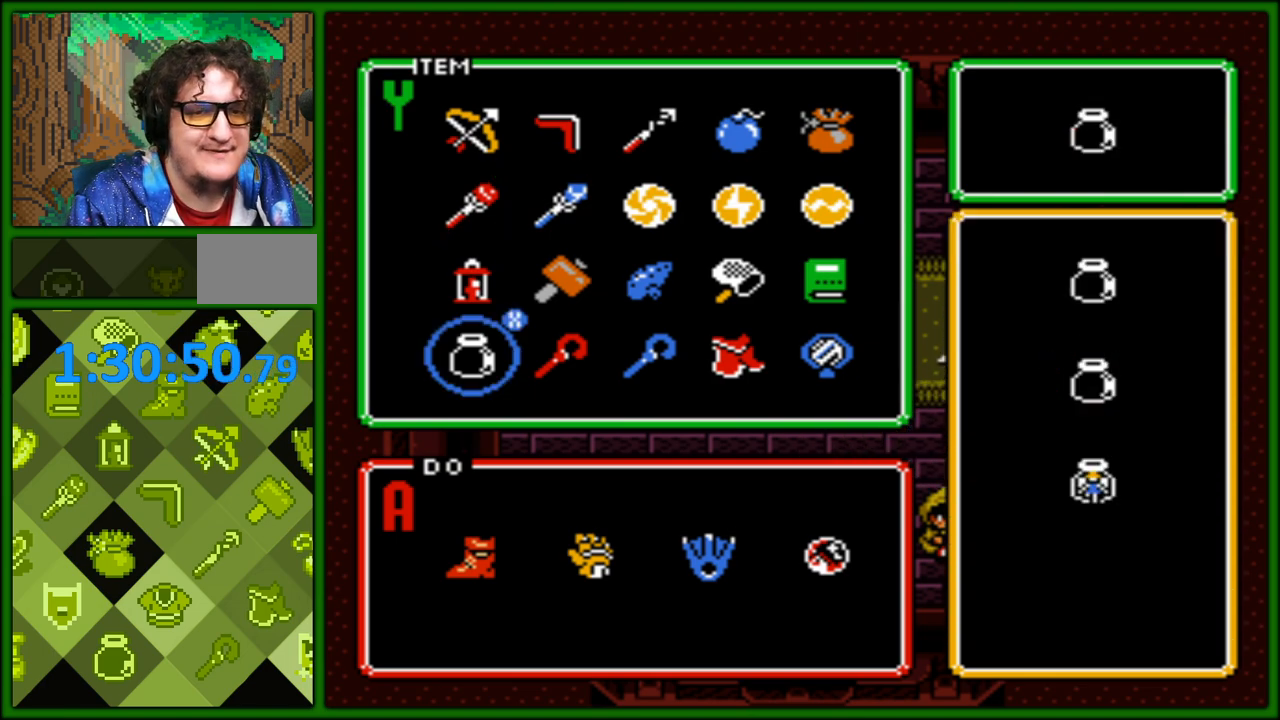
{"buttons": [], "events": [[67, "DPAD_DOWN", "down"], [183, "DPAD_DOWN", "up"]]}
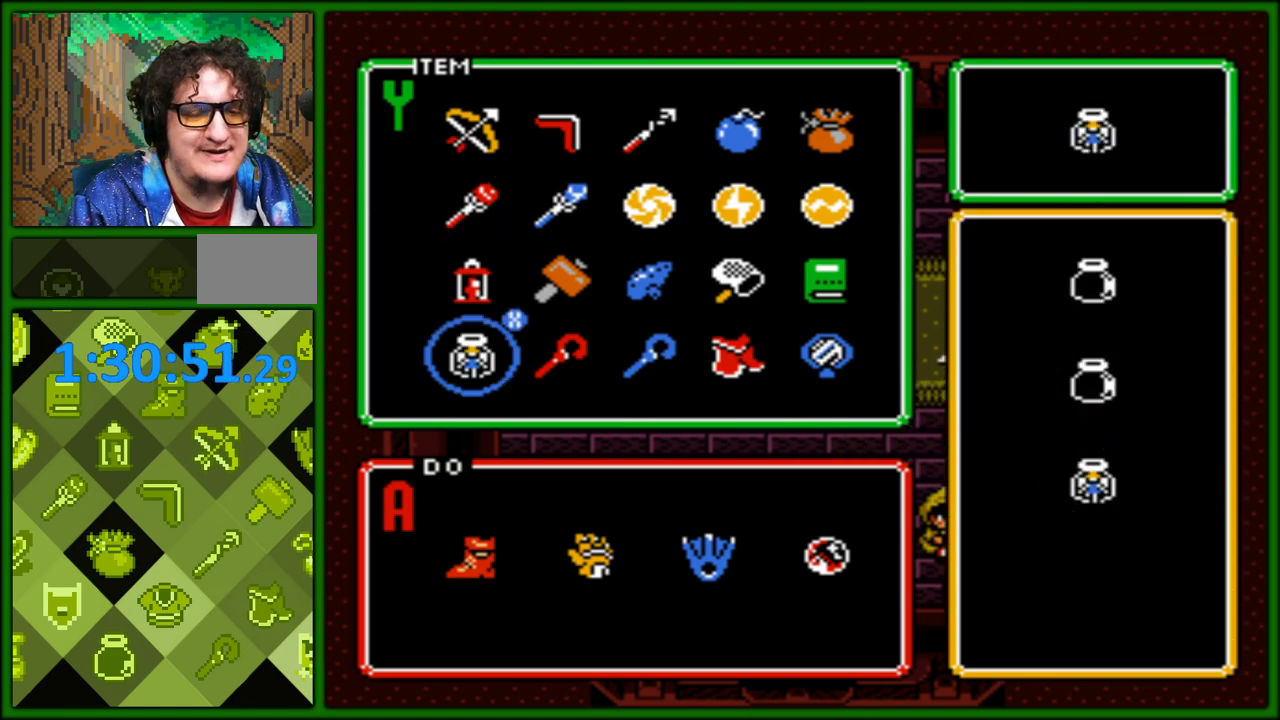
{"buttons": [], "events": []}
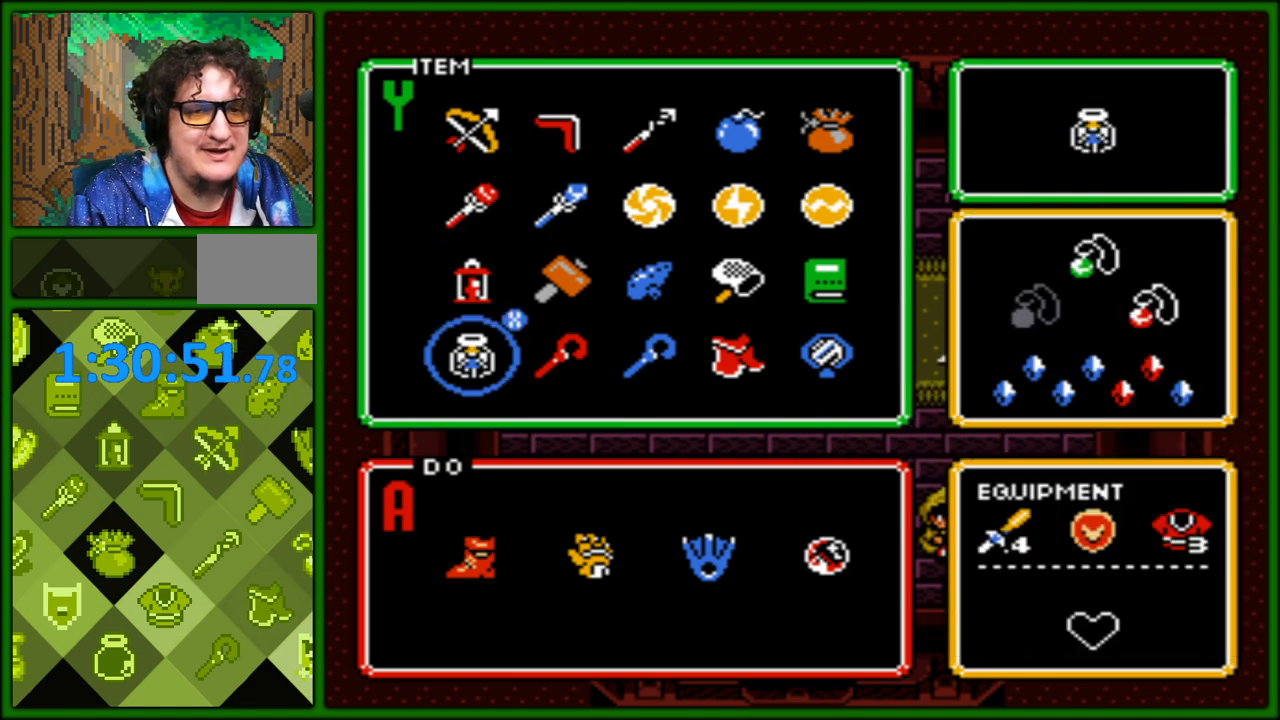
{"buttons": [], "events": []}
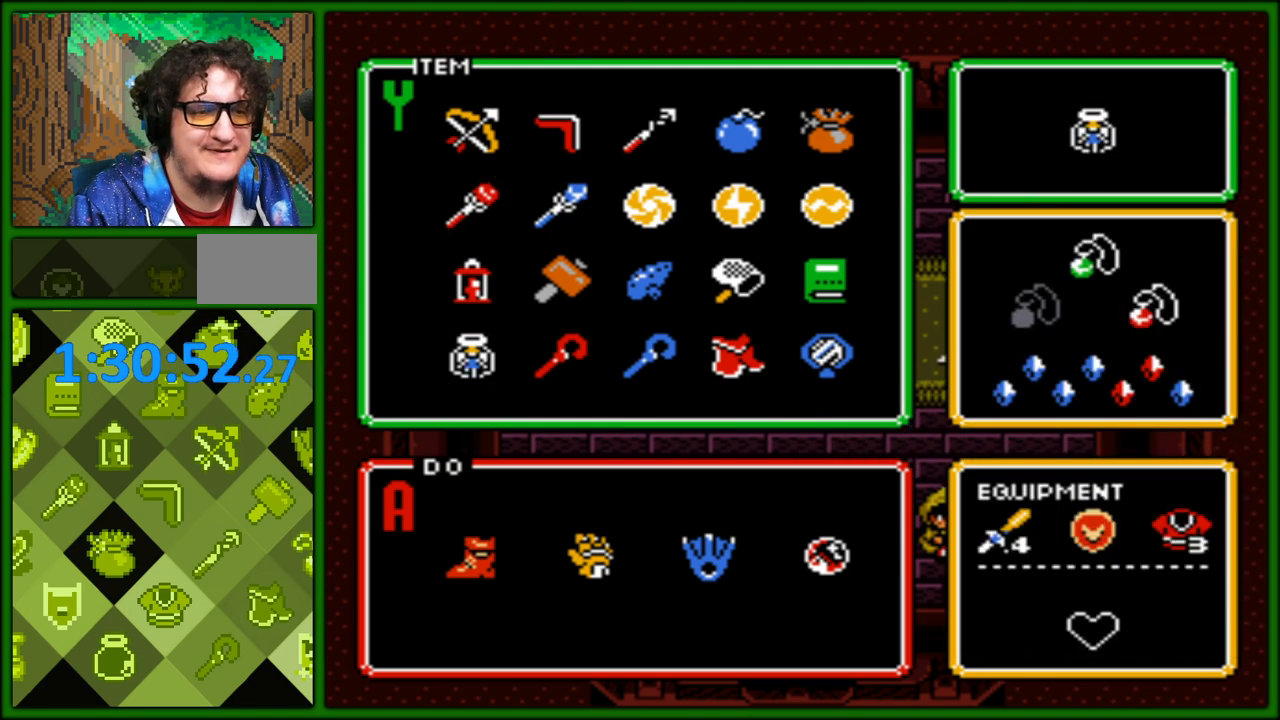
{"buttons": [], "events": [[267, "START", "down"], [417, "START", "up"]]}
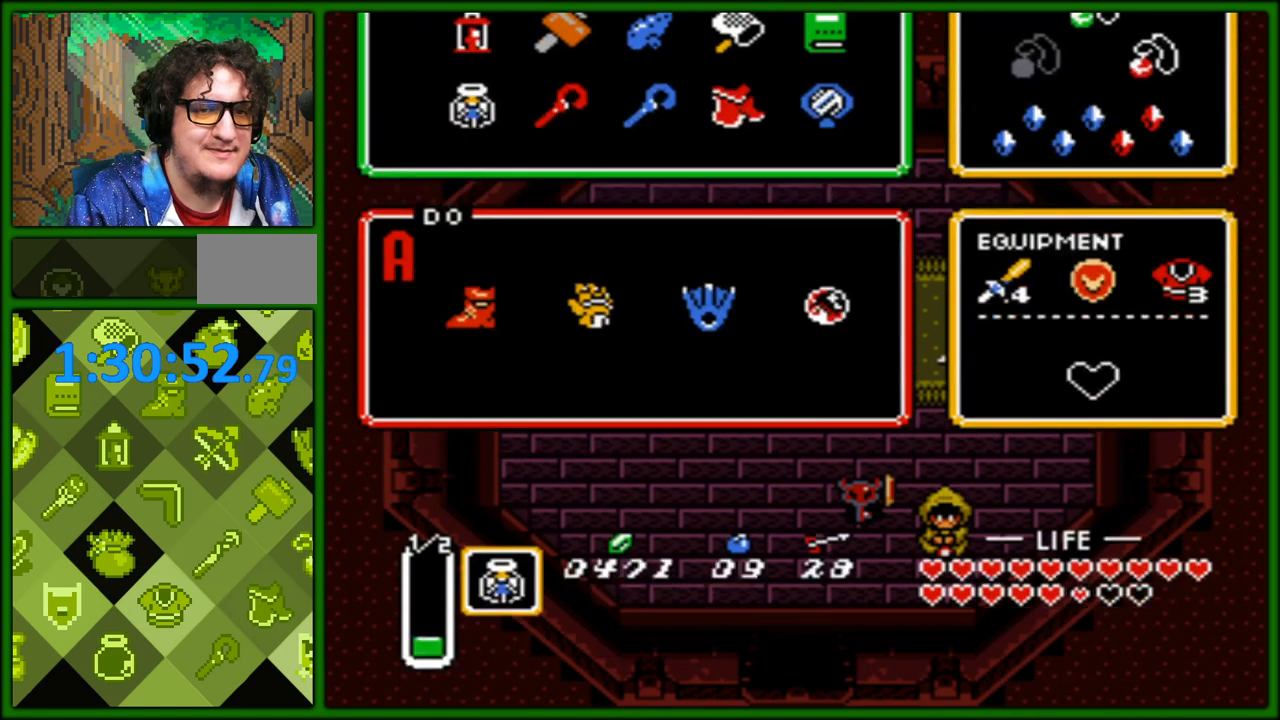
{"buttons": ["DPAD_UP"], "events": [[400, "DPAD_UP", "down"]]}
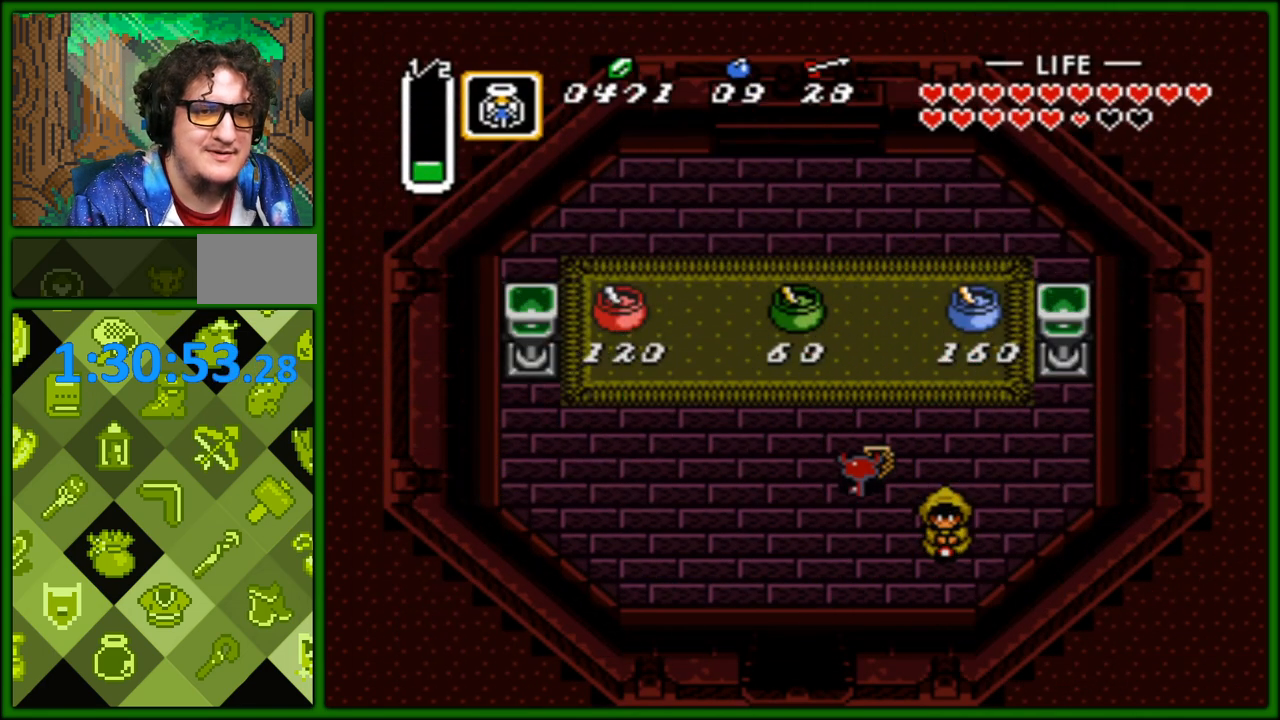
{"buttons": [], "events": [[33, "DPAD_UP", "up"]]}
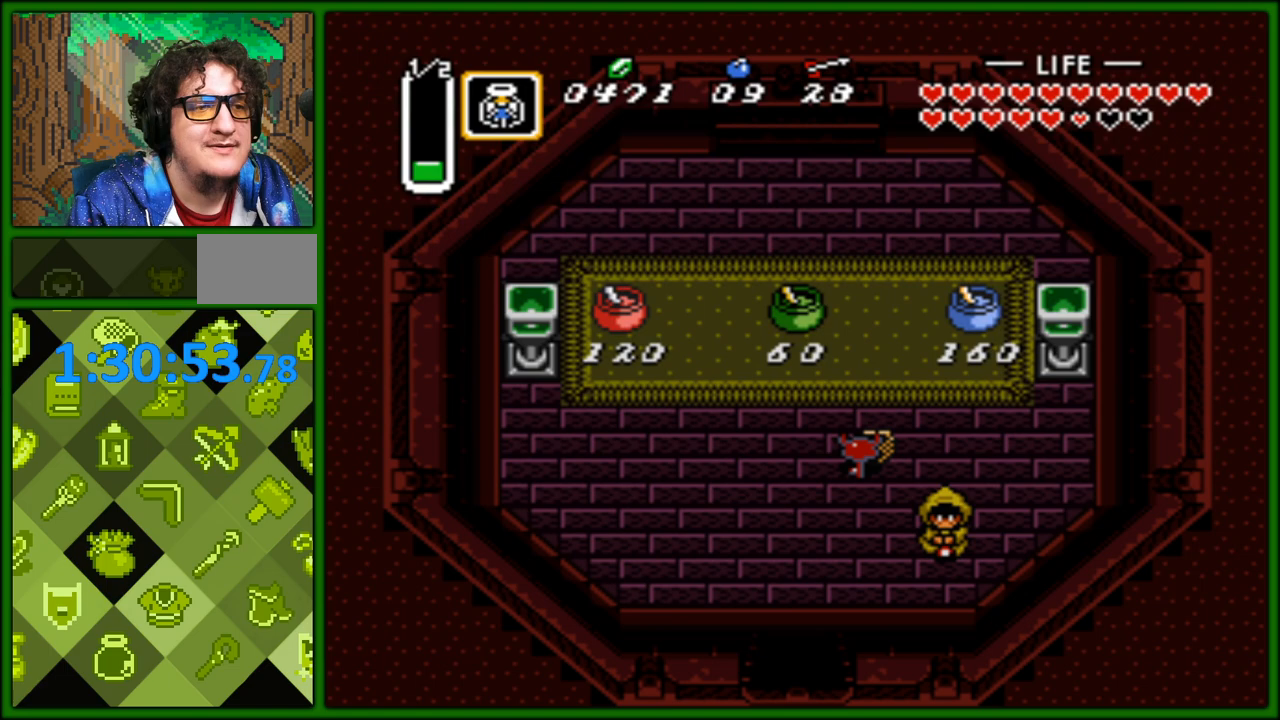
{"buttons": [], "events": []}
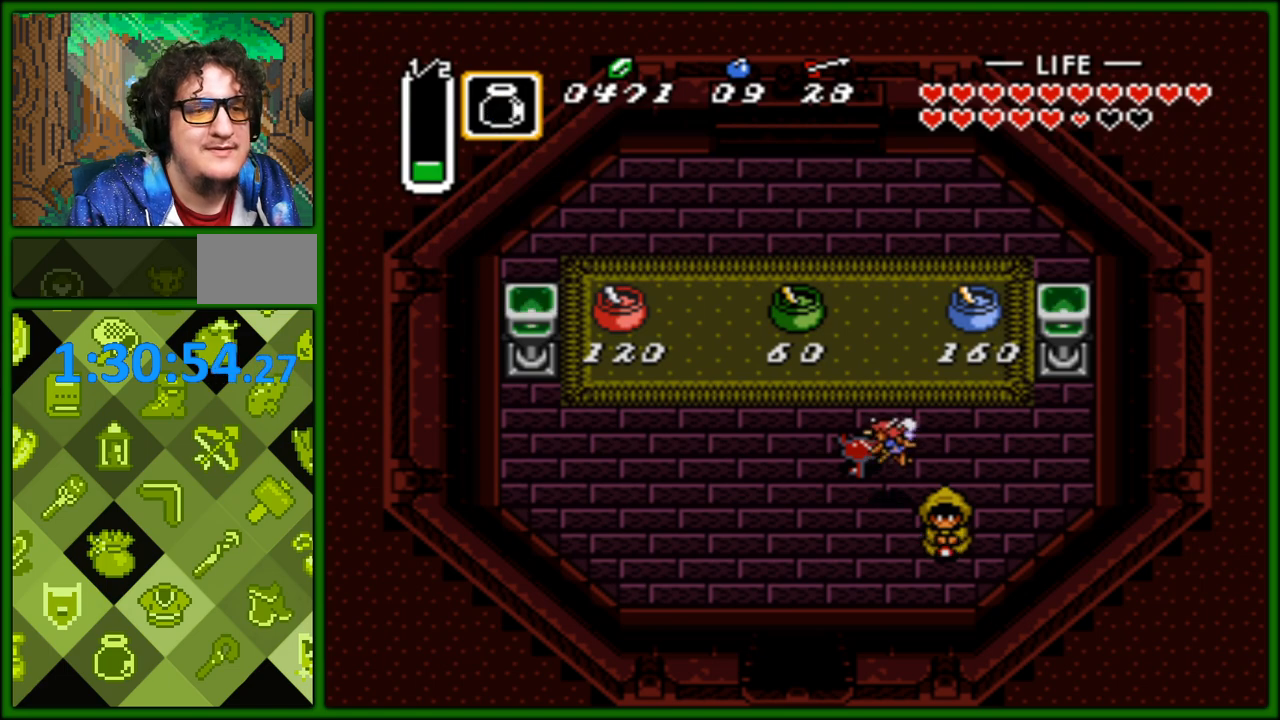
{"buttons": [], "events": [[300, "DPAD_RIGHT", "down"], [400, "DPAD_RIGHT", "up"]]}
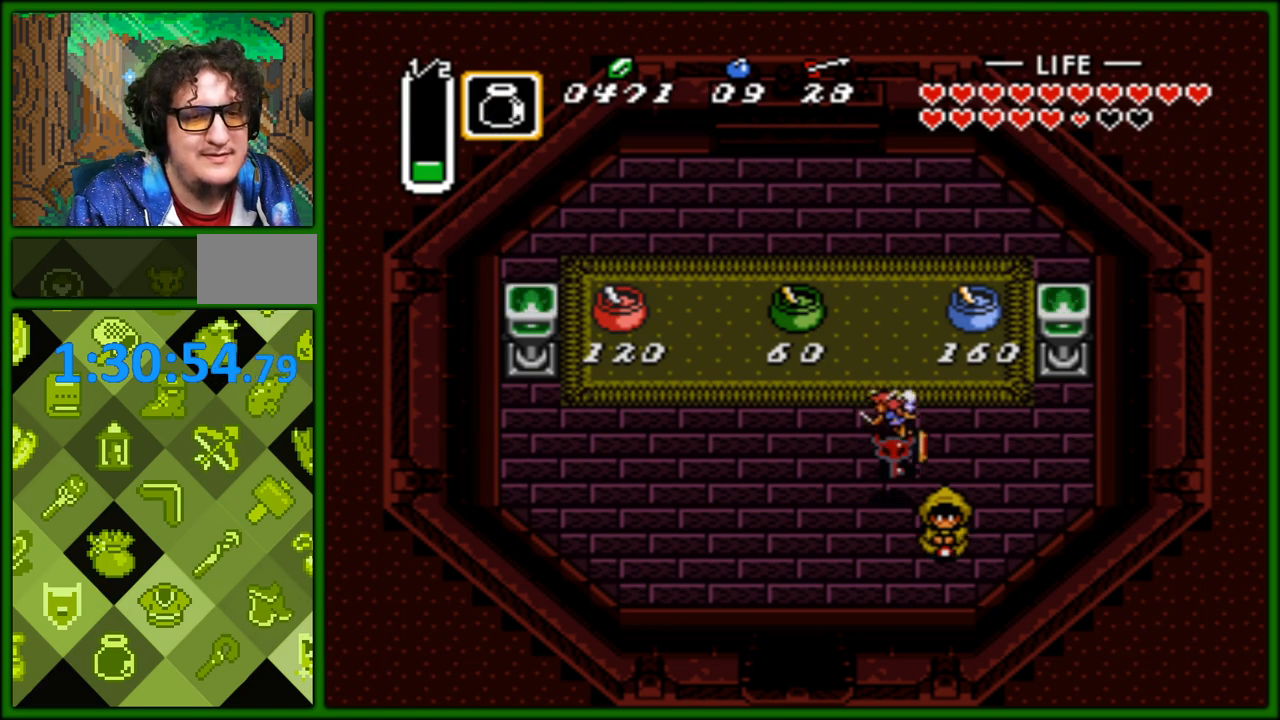
{"buttons": ["DPAD_DOWN"], "events": [[33, "DPAD_DOWN", "down"], [100, "DPAD_LEFT", "down"], [117, "DPAD_DOWN", "up"], [200, "DPAD_UP", "down"], [250, "DPAD_LEFT", "up"], [267, "DPAD_RIGHT", "down"], [283, "DPAD_UP", "up"], [350, "DPAD_DOWN", "down"], [383, "DPAD_RIGHT", "up"]]}
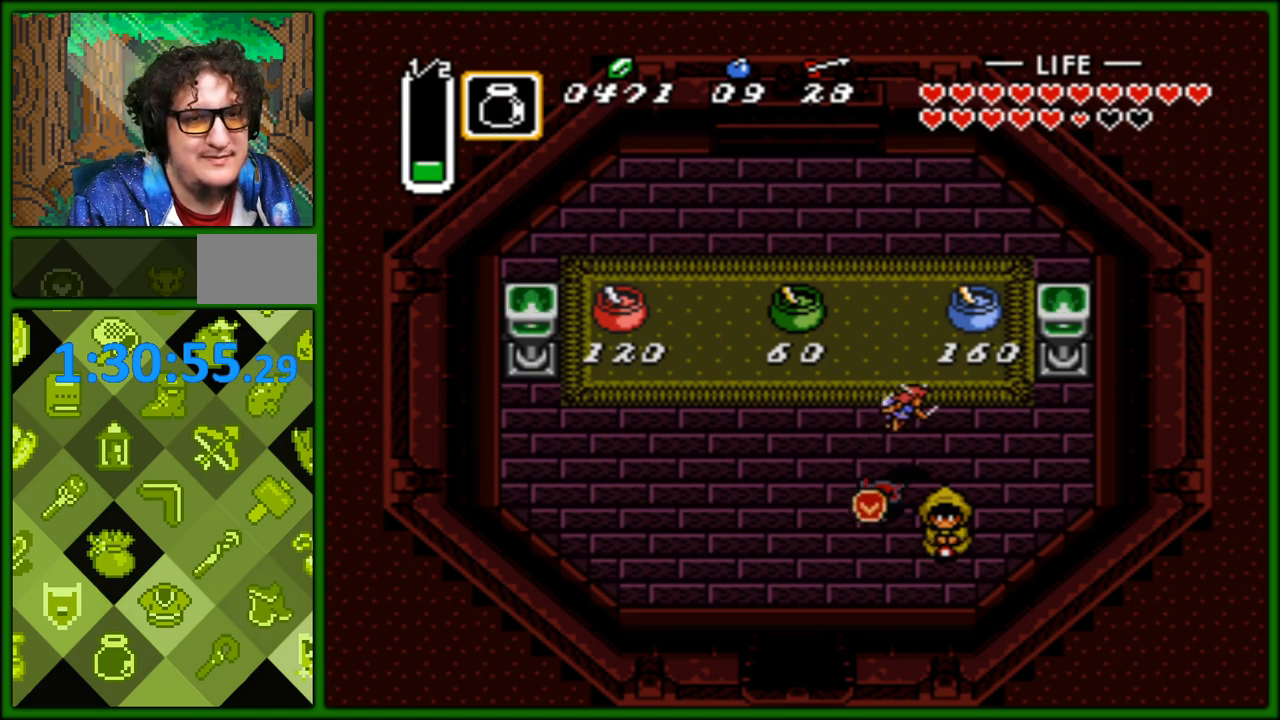
{"buttons": ["DPAD_UP"], "events": [[100, "DPAD_DOWN", "up"], [100, "DPAD_RIGHT", "down"], [217, "A", "down"], [267, "DPAD_RIGHT", "up"], [367, "A", "up"], [467, "DPAD_UP", "down"]]}
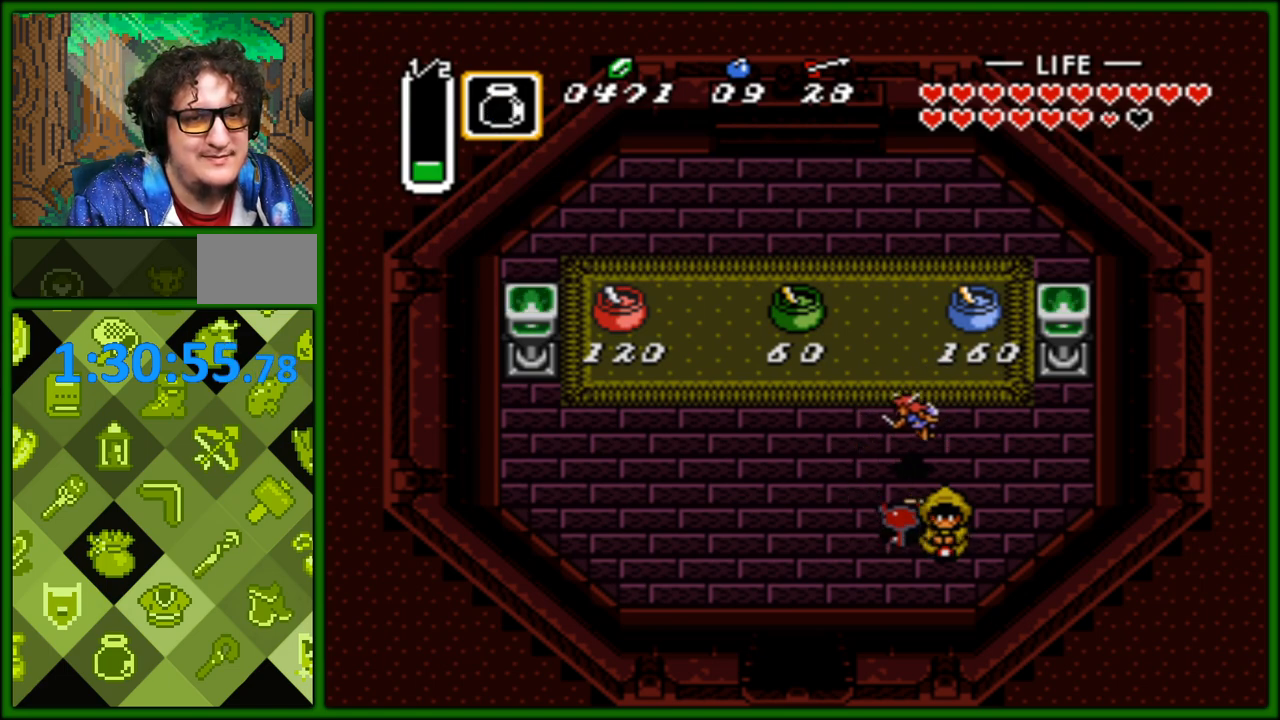
{"buttons": ["DPAD_UP", "DPAD_RIGHT"], "events": [[233, "DPAD_RIGHT", "down"]]}
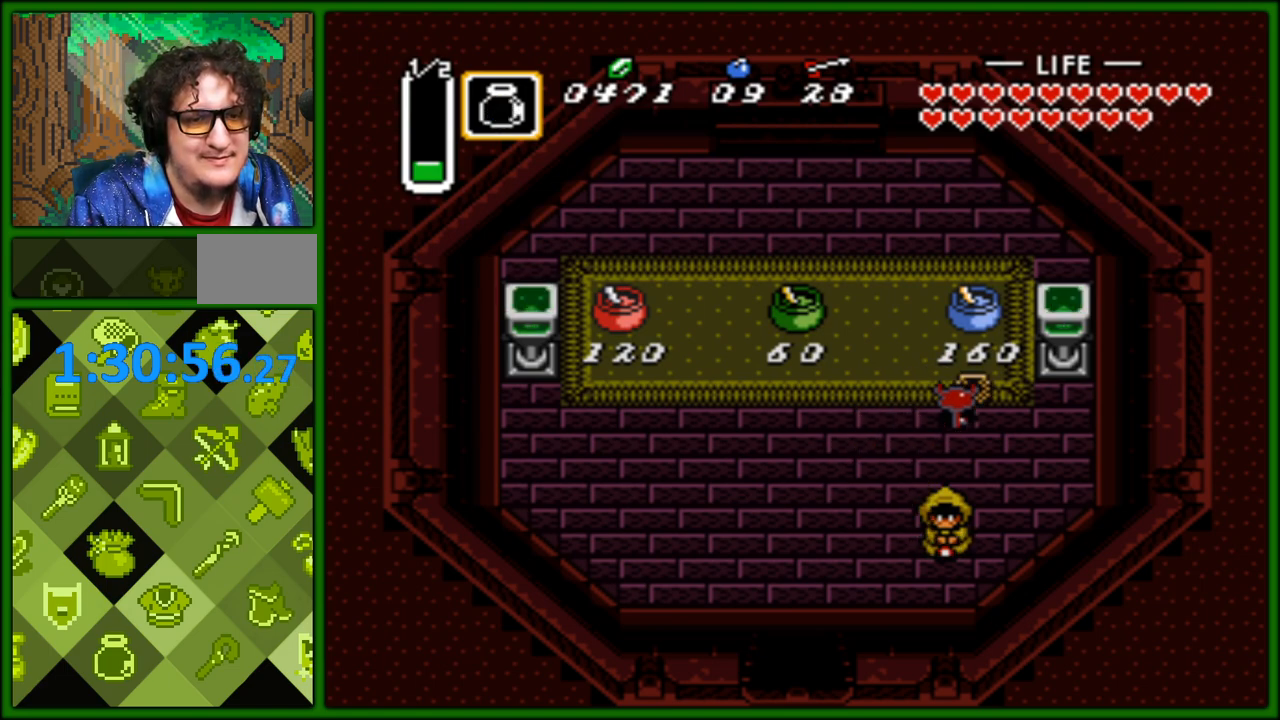
{"buttons": ["A"], "events": [[117, "DPAD_RIGHT", "up"], [267, "A", "down"], [300, "DPAD_UP", "up"], [333, "A", "up"], [417, "A", "down"]]}
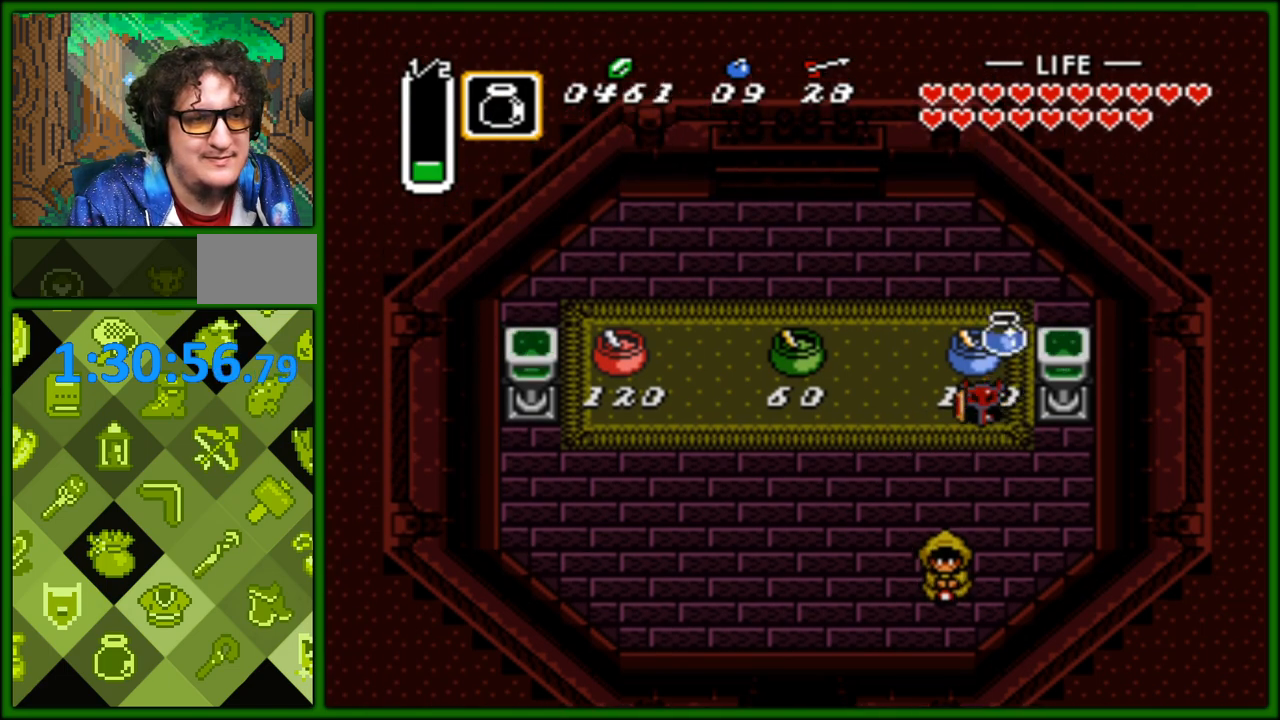
{"buttons": [], "events": [[17, "A", "up"], [50, "A", "down"], [183, "A", "up"], [200, "A", "down"], [317, "A", "up"], [367, "A", "down"], [450, "A", "up"]]}
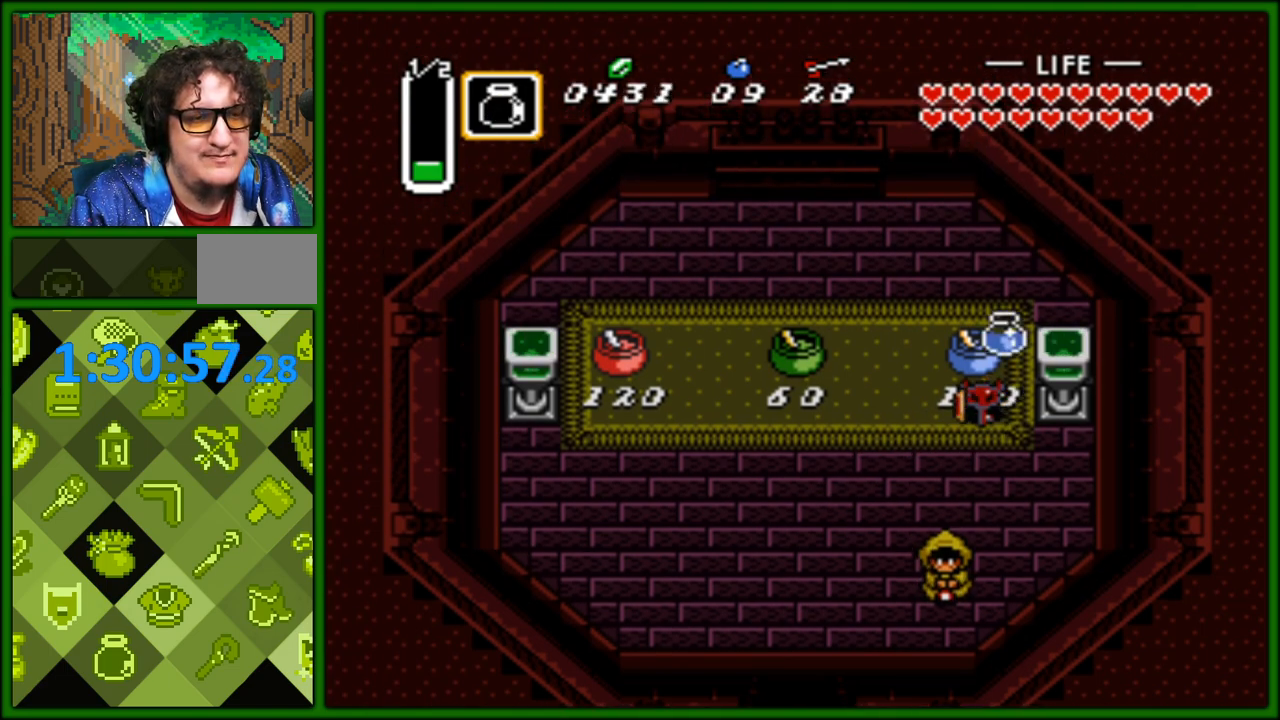
{"buttons": ["A"], "events": [[17, "A", "down"], [100, "A", "up"], [150, "A", "down"], [250, "A", "up"], [383, "A", "down"], [467, "A", "up"], [500, "A", "down"]]}
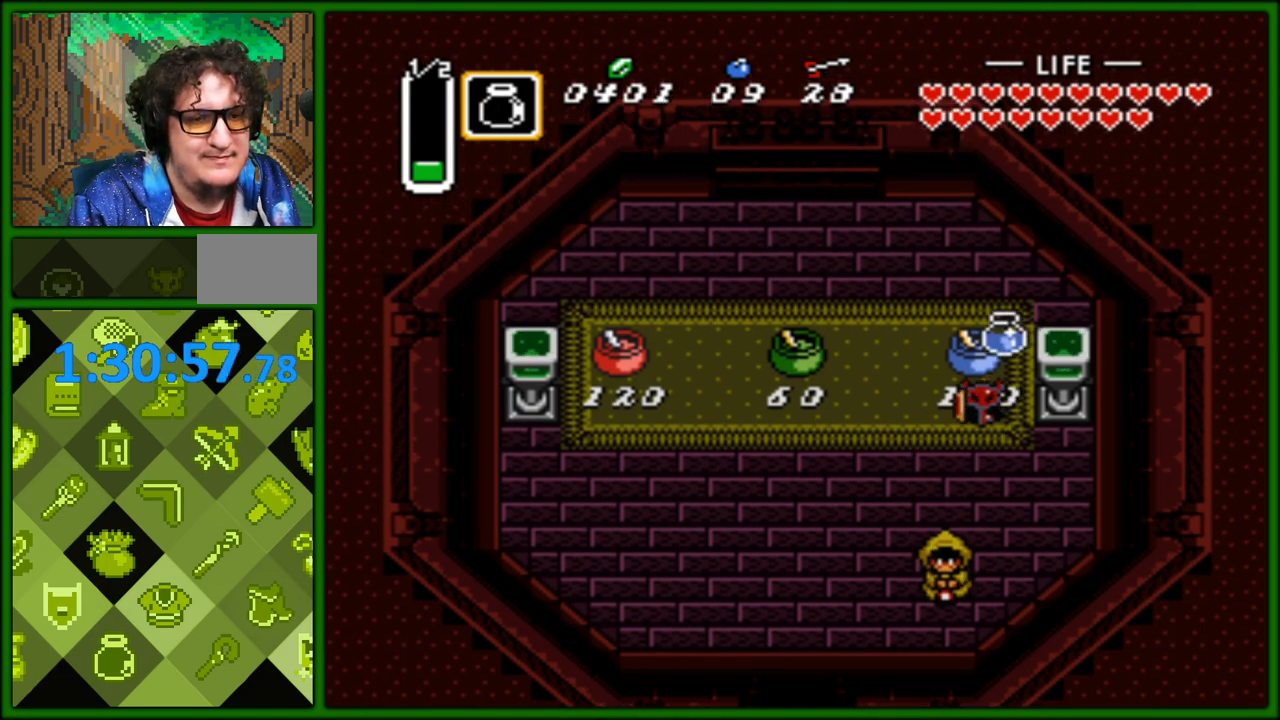
{"buttons": ["DPAD_LEFT"], "events": [[83, "A", "up"], [267, "DPAD_LEFT", "down"]]}
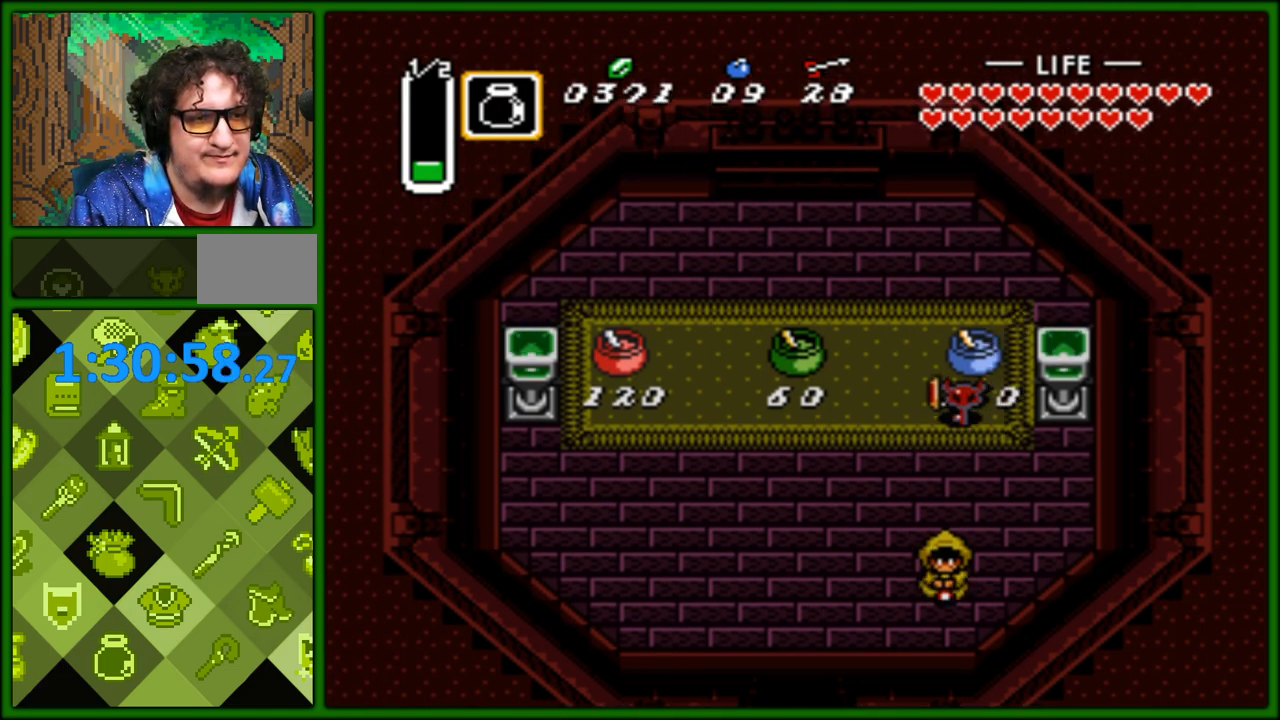
{"buttons": ["DPAD_LEFT"], "events": []}